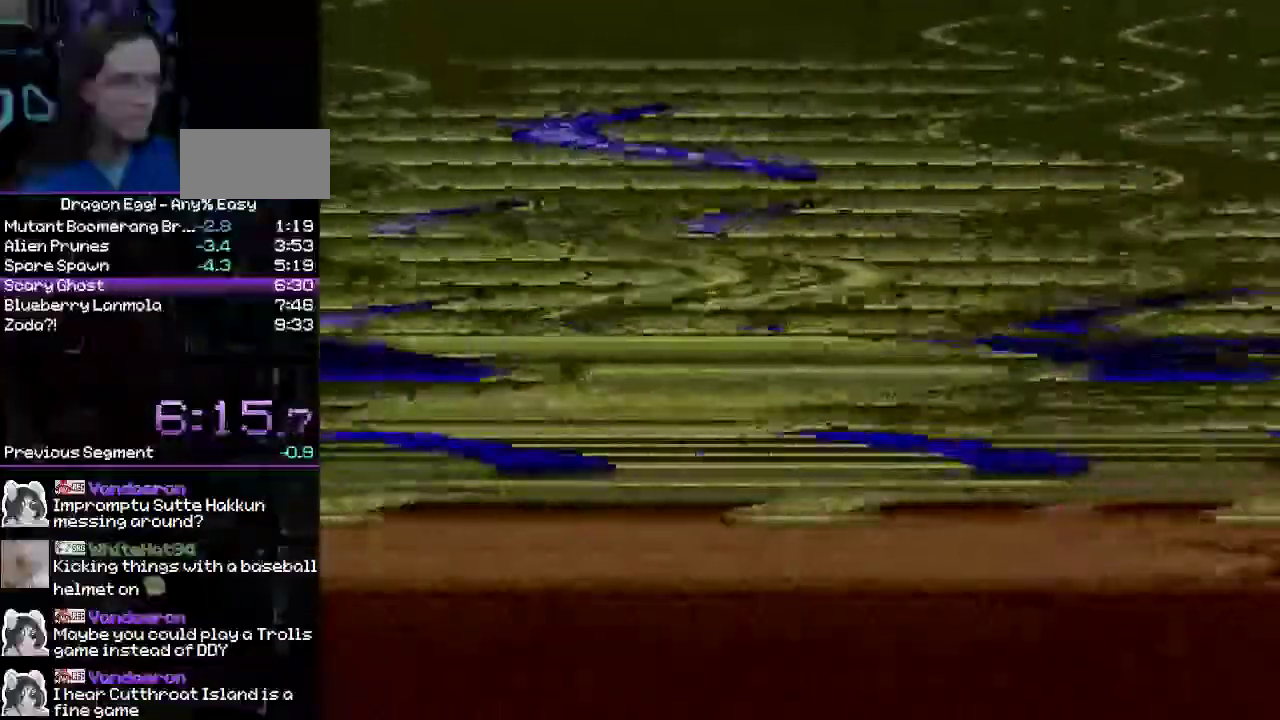
Gameplay with a controller (Nintendo layout); each line is a JSON object with the inputs held at the frame after it. "events" lists button and stick changes between this image and that frame as [ms after this image, input, new state], when the widget could be followed in between. Not read: L3 R3.
{"buttons": ["DPAD_RIGHT"], "events": []}
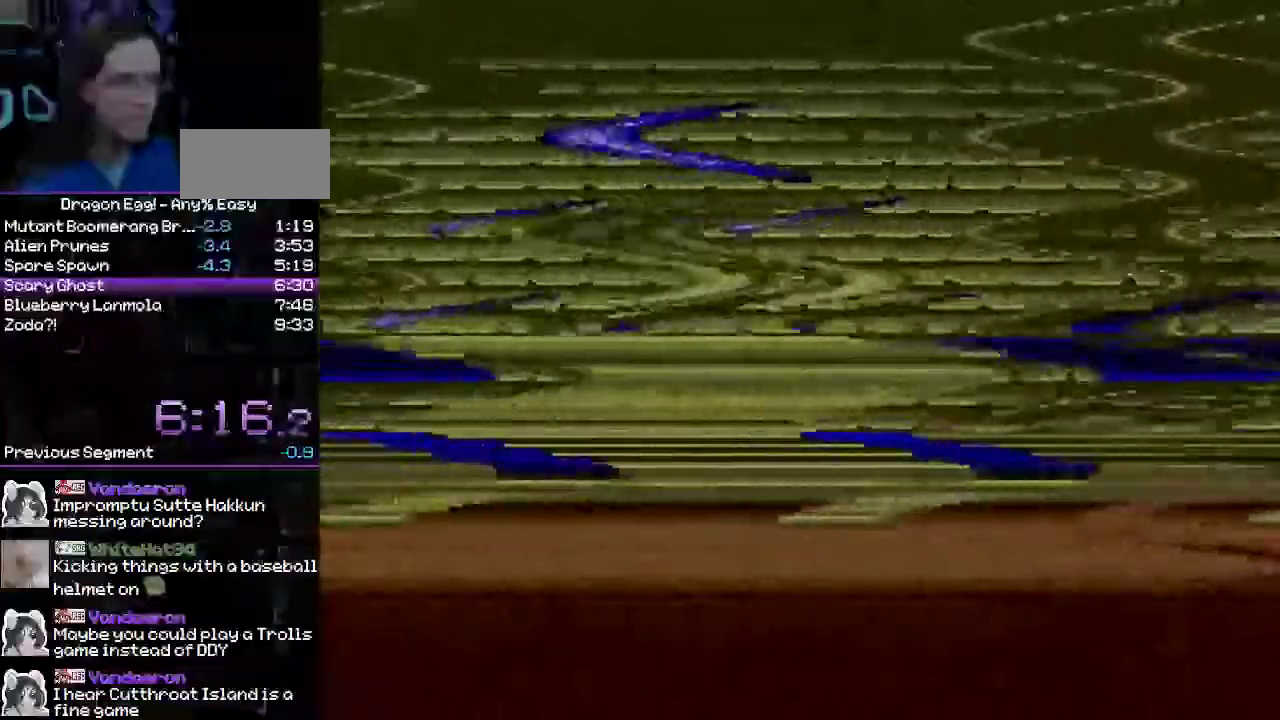
{"buttons": ["DPAD_RIGHT"], "events": []}
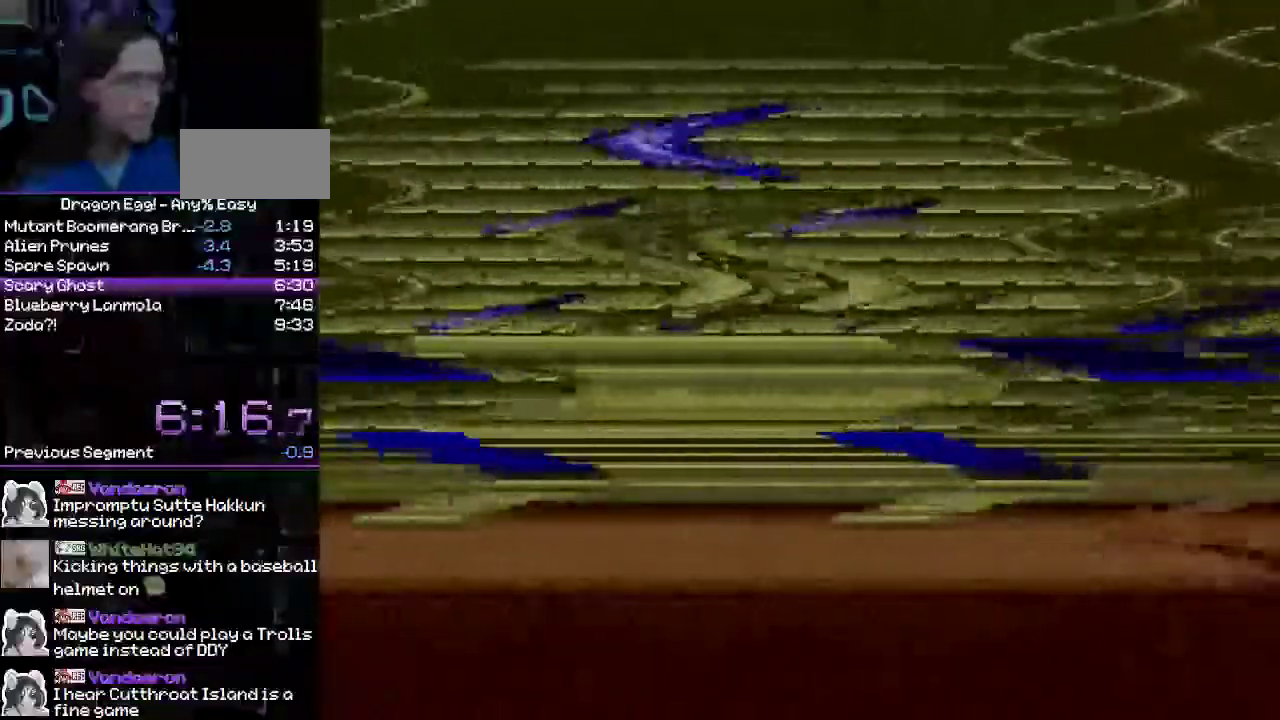
{"buttons": ["DPAD_RIGHT"], "events": []}
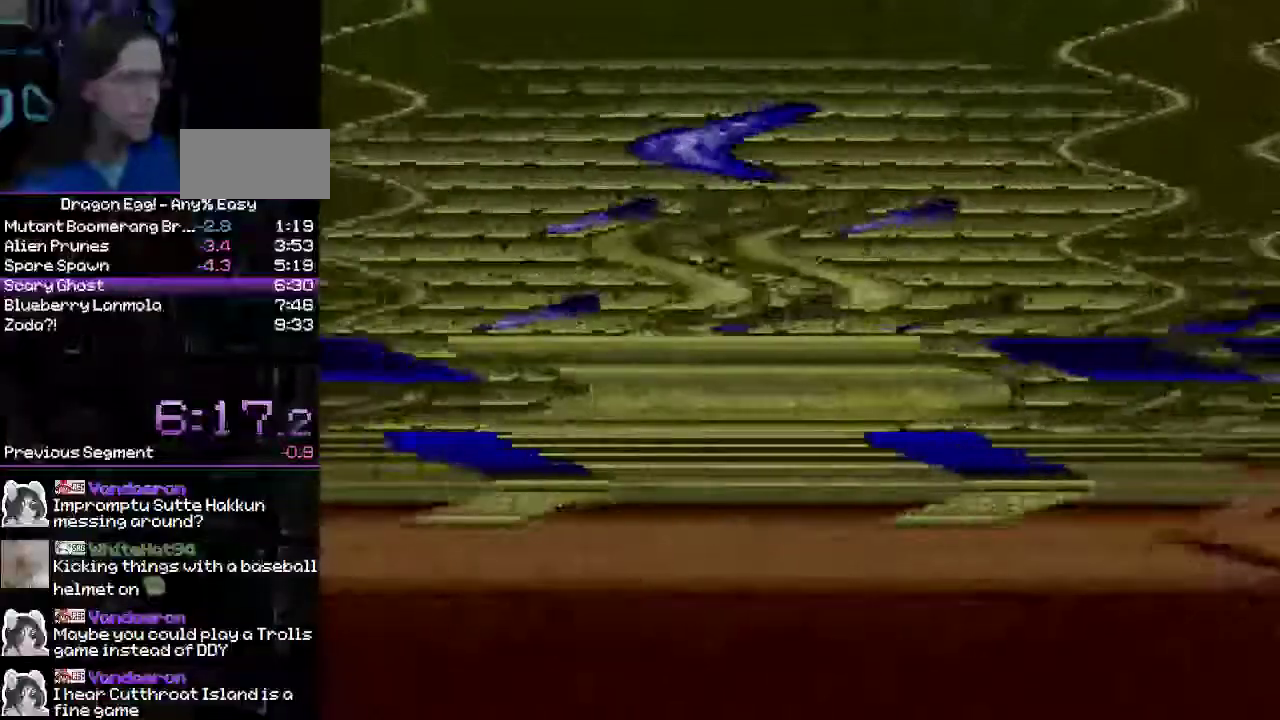
{"buttons": ["DPAD_RIGHT"], "events": []}
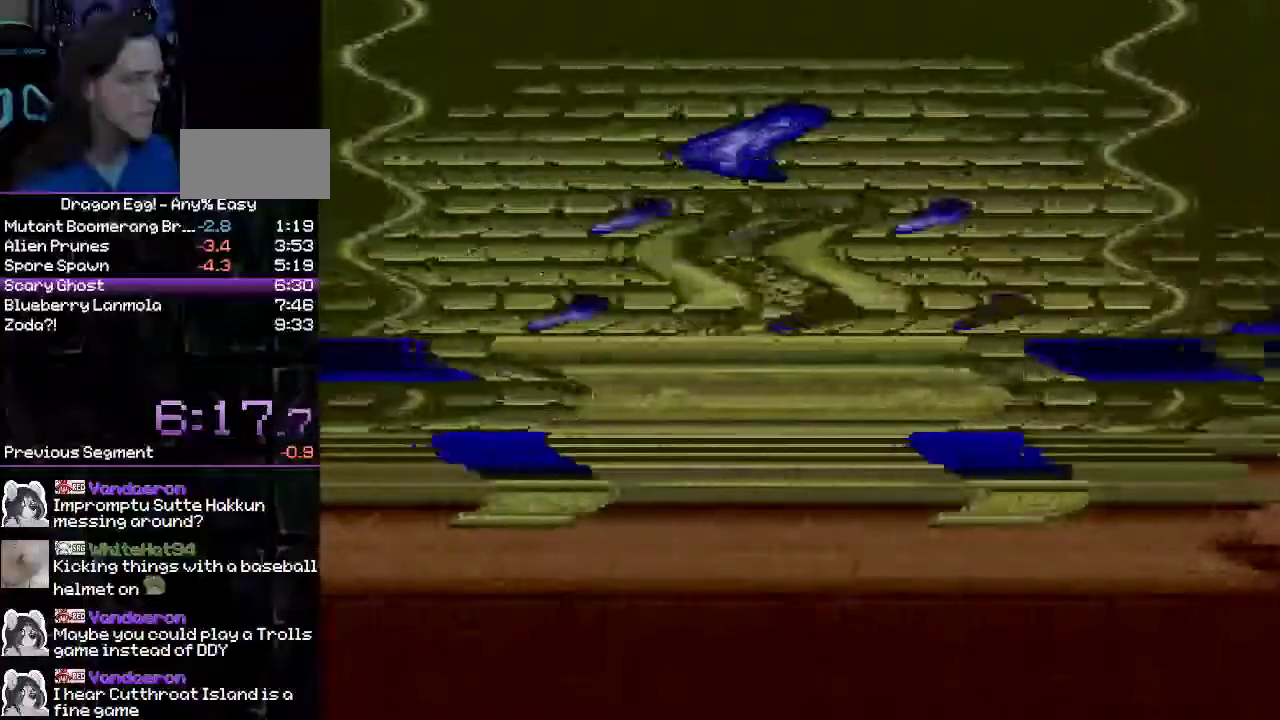
{"buttons": ["DPAD_RIGHT"], "events": []}
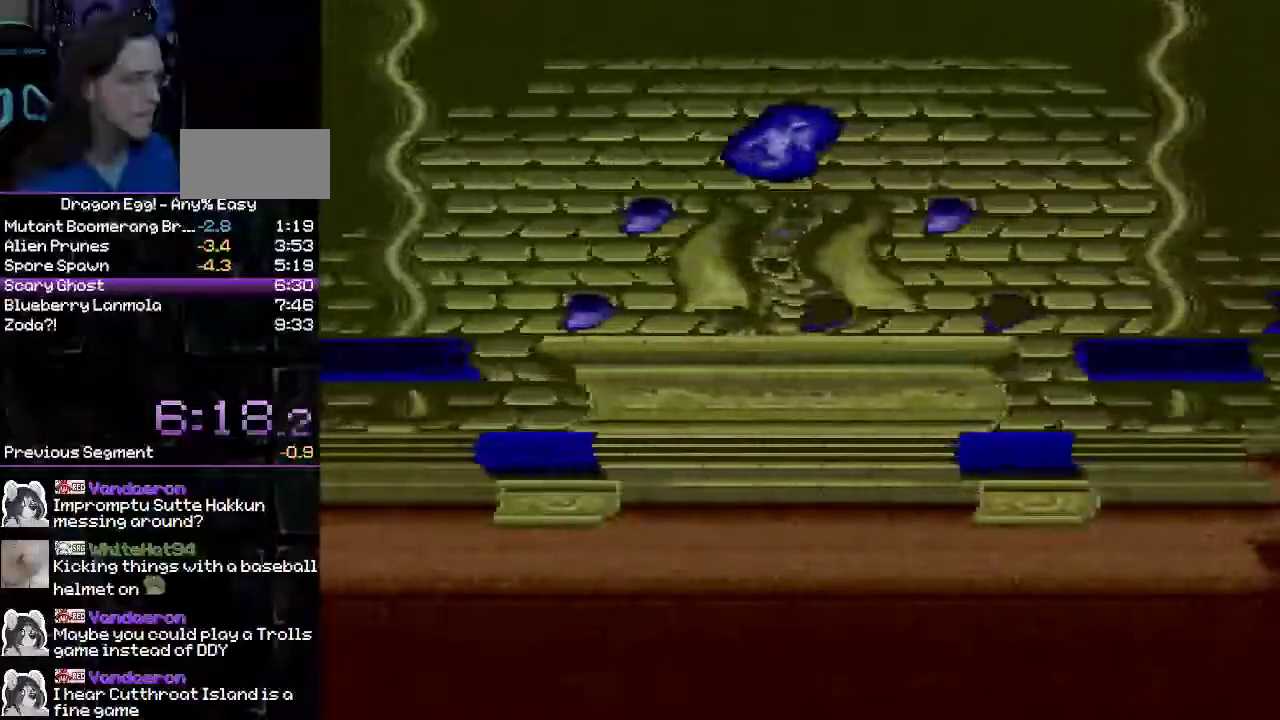
{"buttons": ["DPAD_RIGHT"], "events": []}
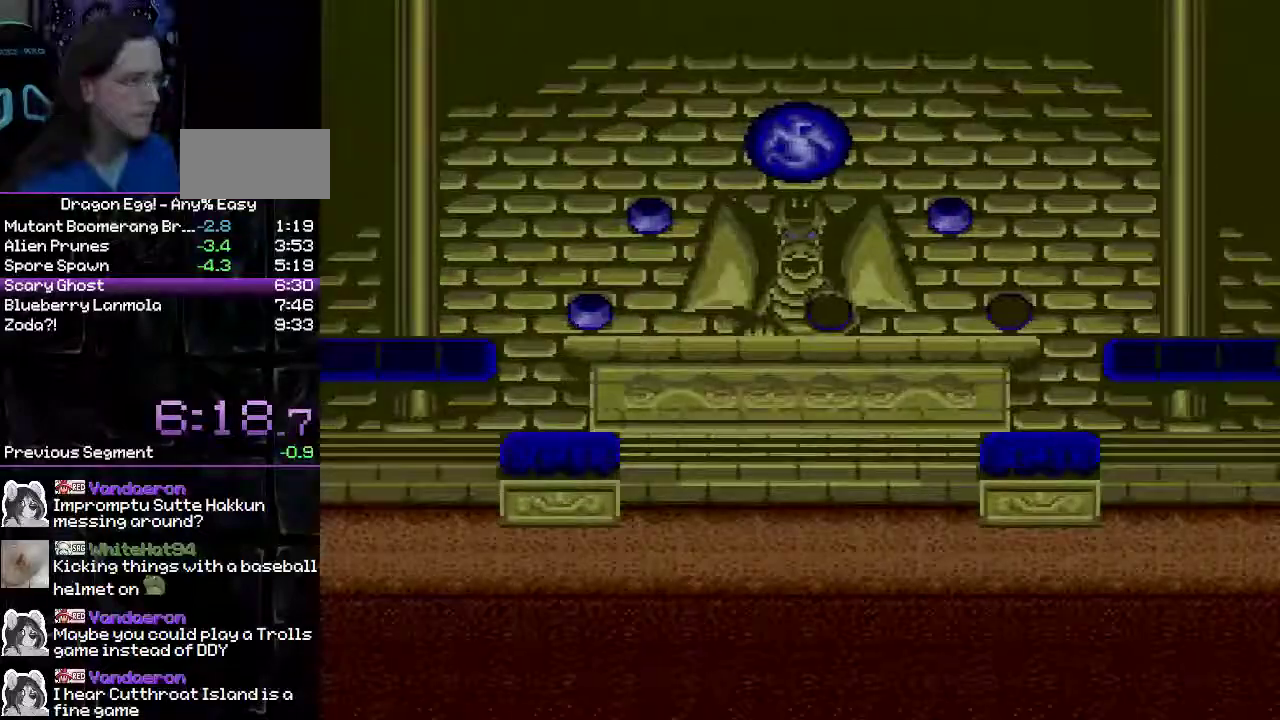
{"buttons": ["DPAD_RIGHT"], "events": []}
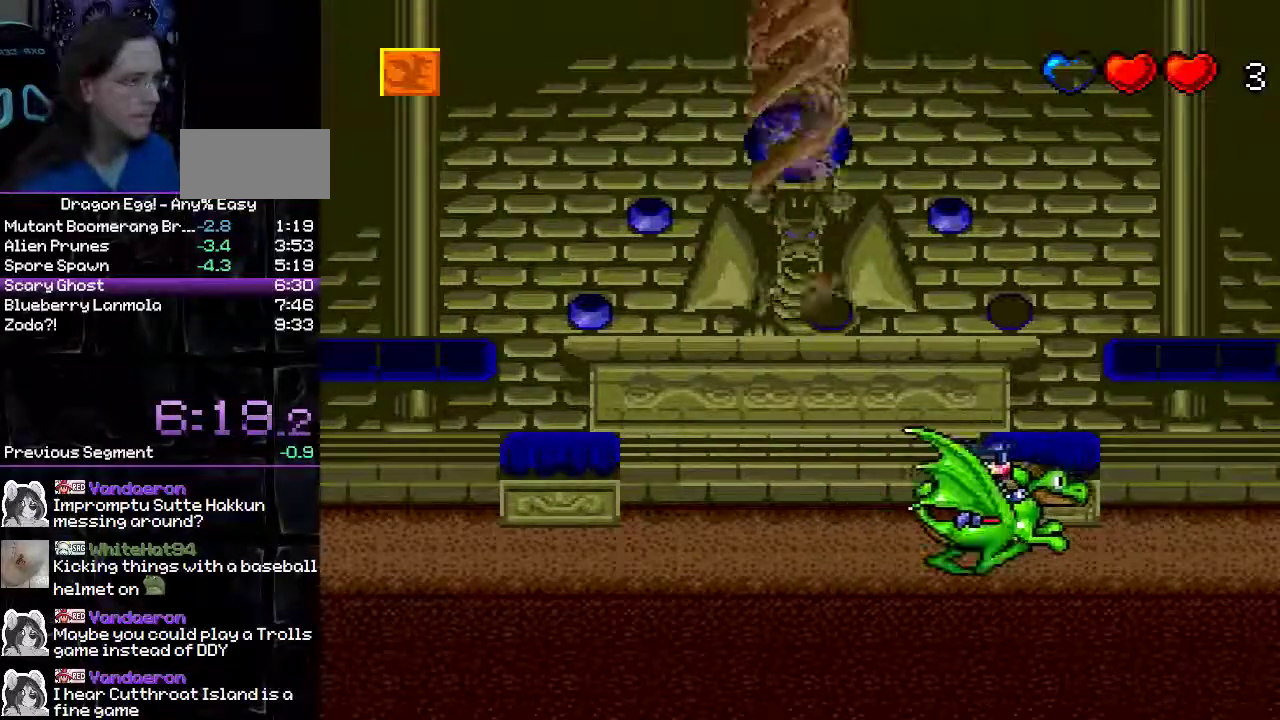
{"buttons": ["B", "DPAD_LEFT"], "events": [[217, "DPAD_UP", "down"], [250, "DPAD_LEFT", "down"], [250, "DPAD_UP", "up"], [300, "DPAD_RIGHT", "up"], [333, "B", "down"], [417, "B", "up"], [500, "B", "down"]]}
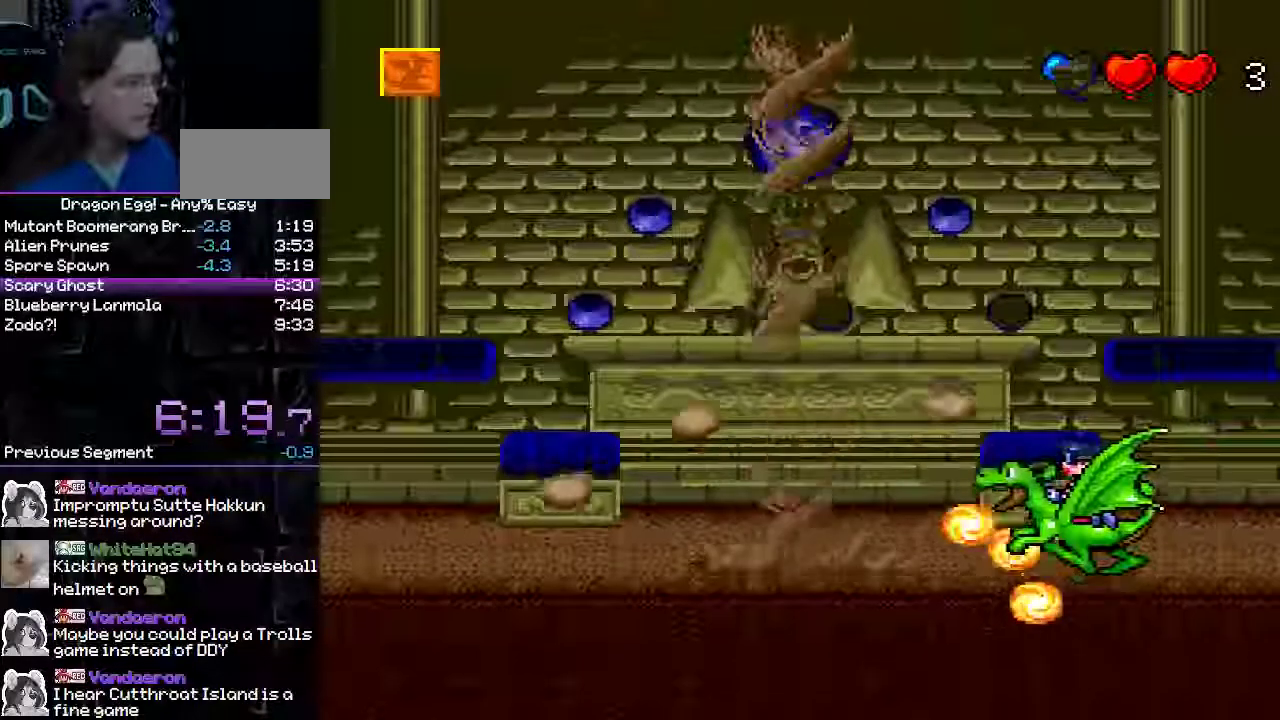
{"buttons": ["B", "DPAD_LEFT"], "events": [[67, "DPAD_LEFT", "up"], [200, "DPAD_LEFT", "down"]]}
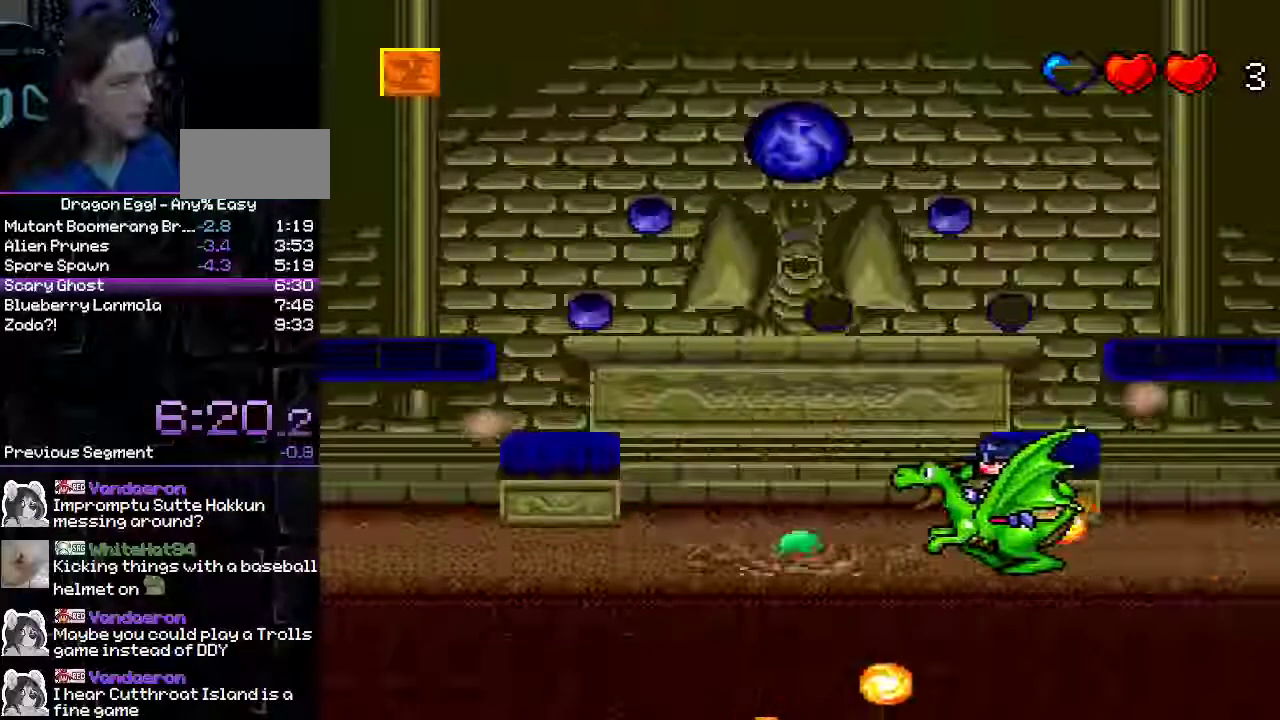
{"buttons": ["B"], "events": [[100, "DPAD_LEFT", "up"], [217, "B", "up"], [300, "B", "down"]]}
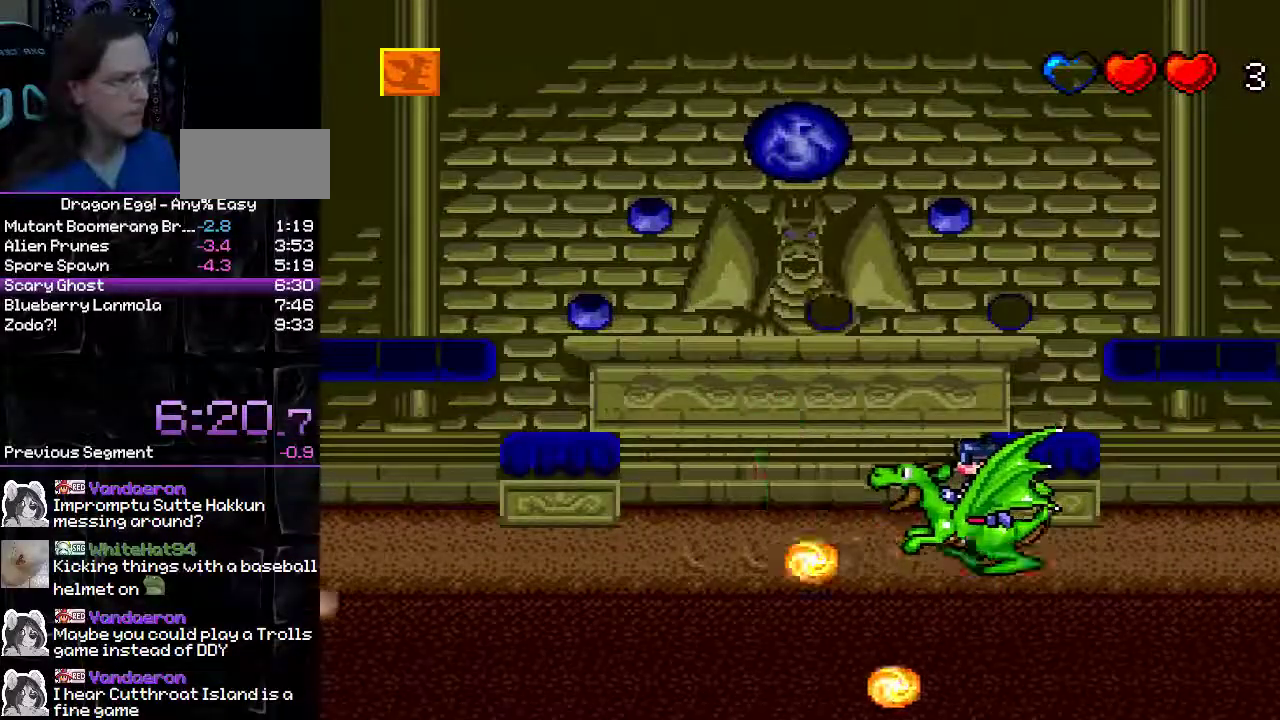
{"buttons": ["B"], "events": [[400, "B", "up"], [467, "B", "down"]]}
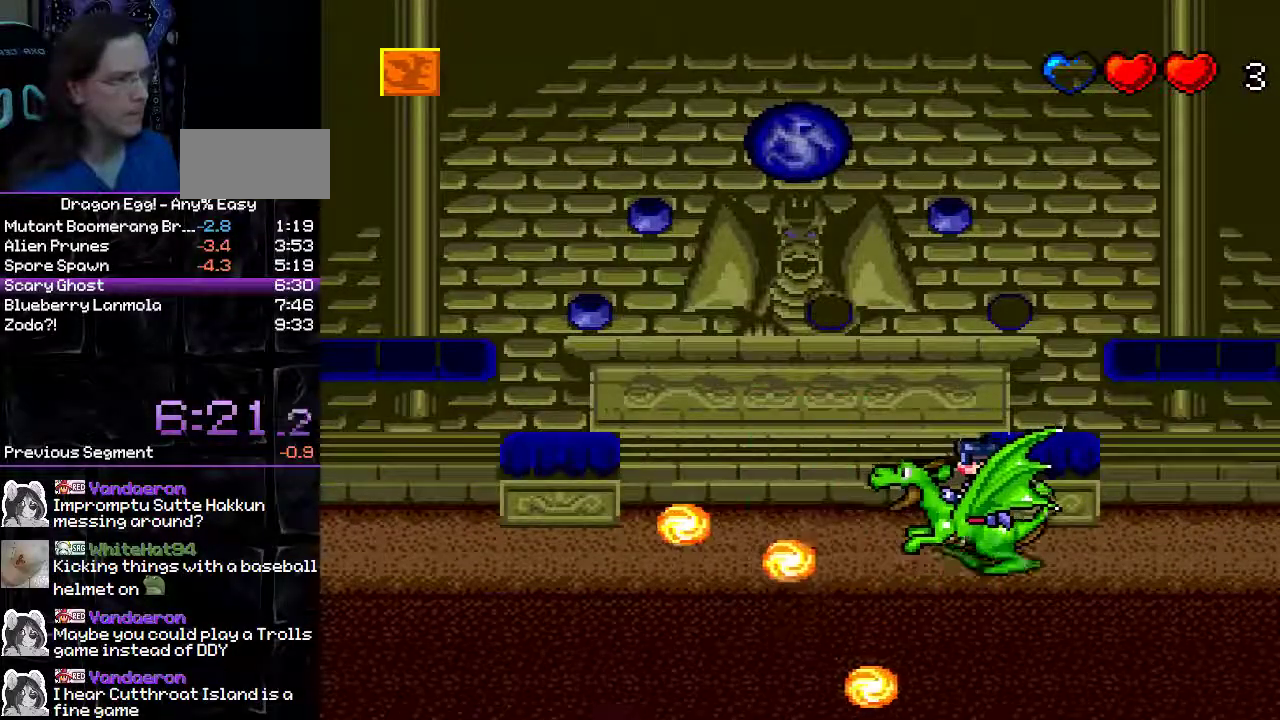
{"buttons": ["B"], "events": [[17, "B", "up"], [100, "B", "down"], [167, "B", "up"], [250, "B", "down"], [333, "B", "up"], [383, "B", "down"]]}
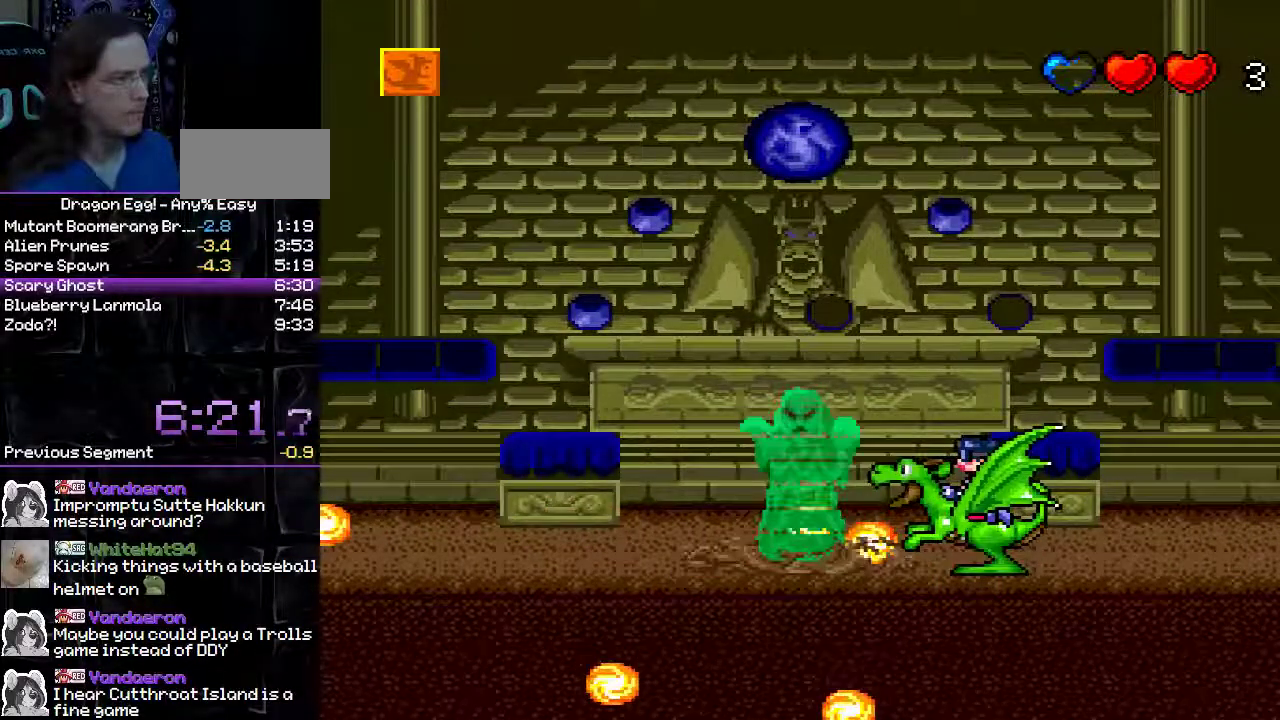
{"buttons": ["DPAD_LEFT"], "events": [[200, "B", "up"], [383, "DPAD_LEFT", "down"]]}
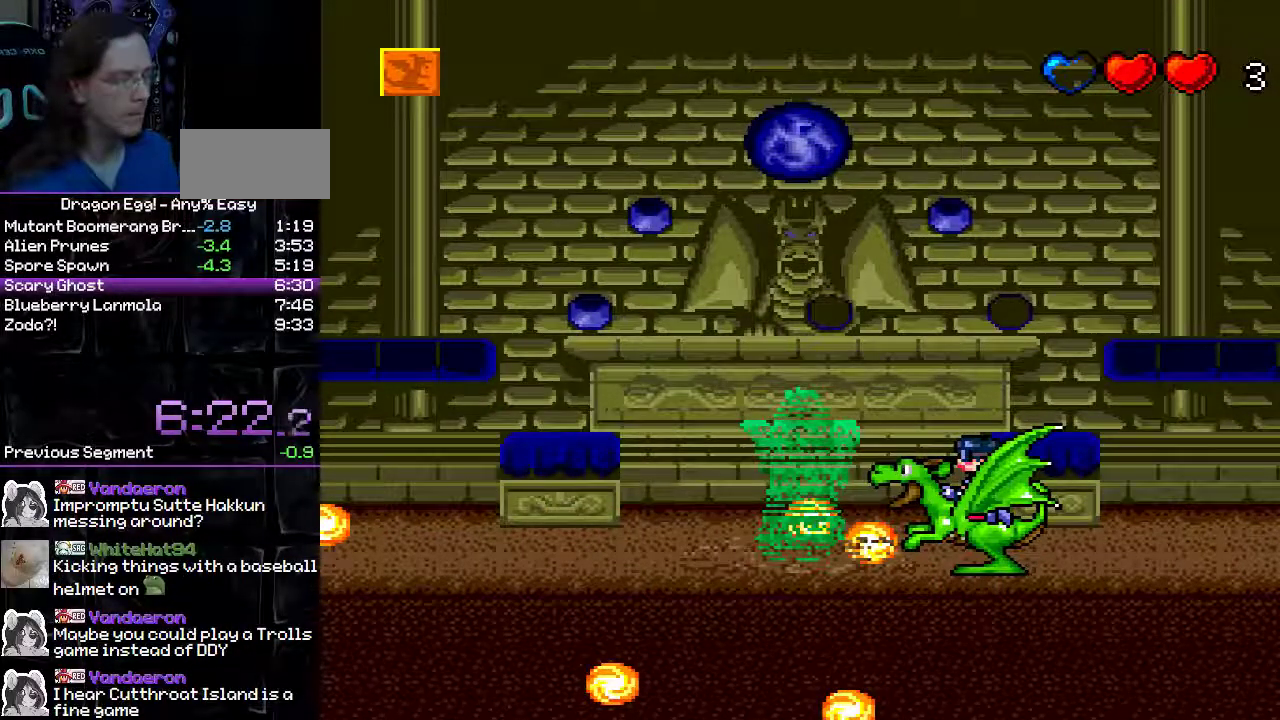
{"buttons": ["DPAD_LEFT"], "events": []}
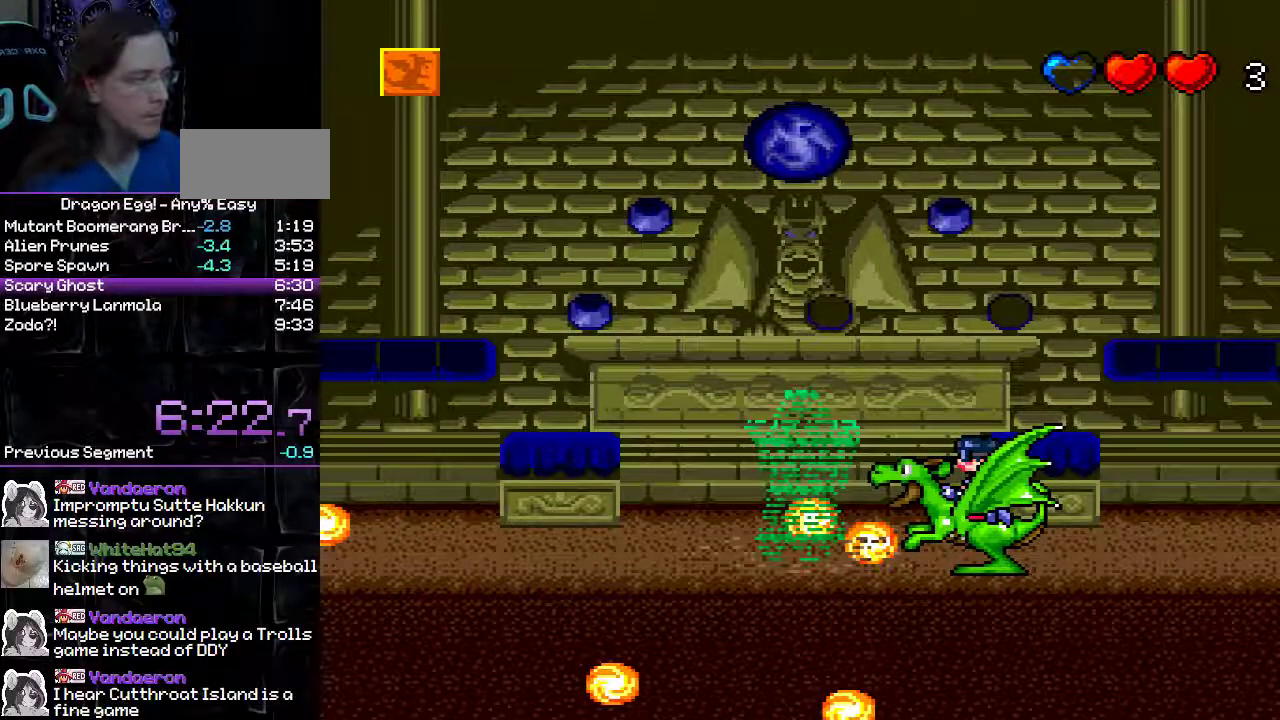
{"buttons": ["DPAD_LEFT"], "events": []}
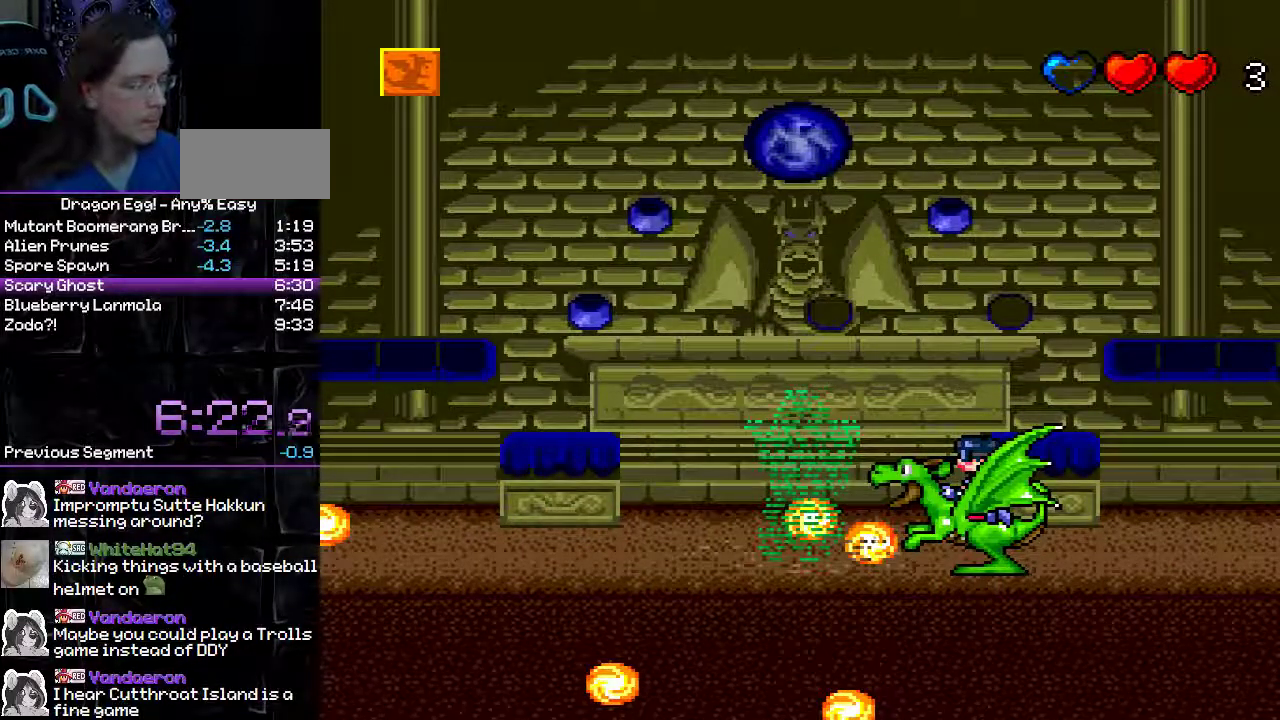
{"buttons": ["DPAD_LEFT"], "events": []}
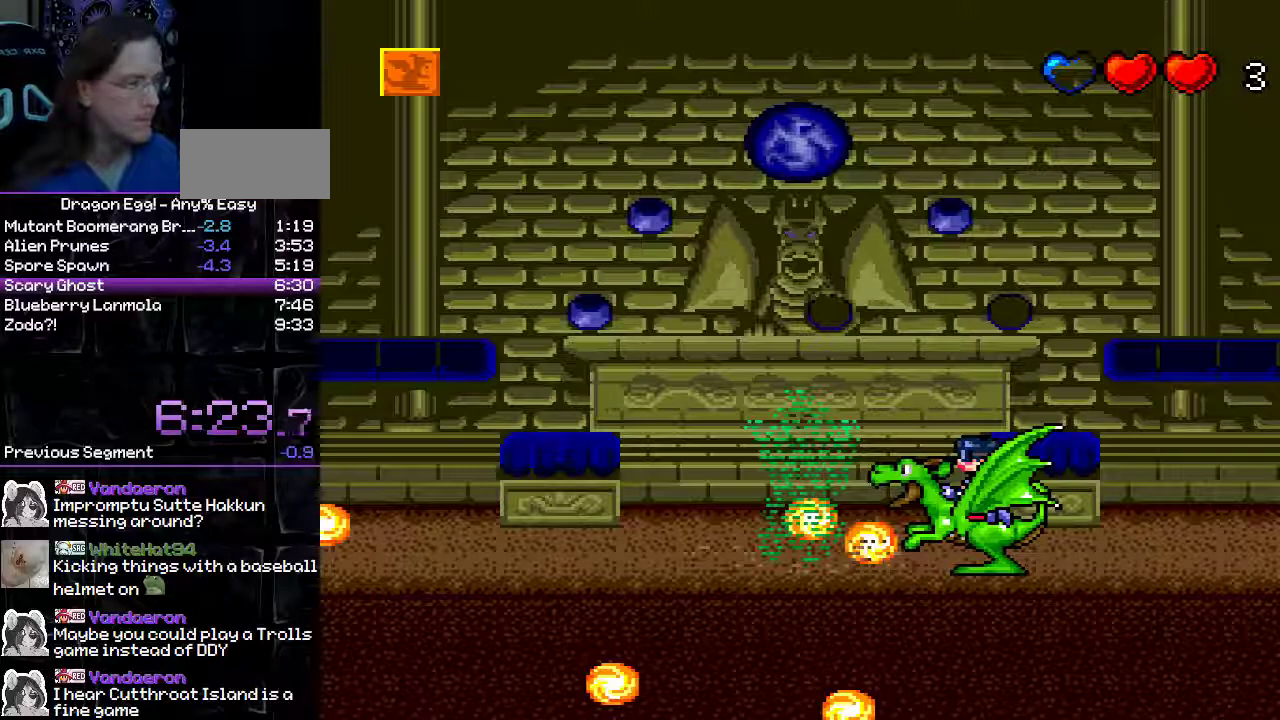
{"buttons": ["DPAD_LEFT"], "events": []}